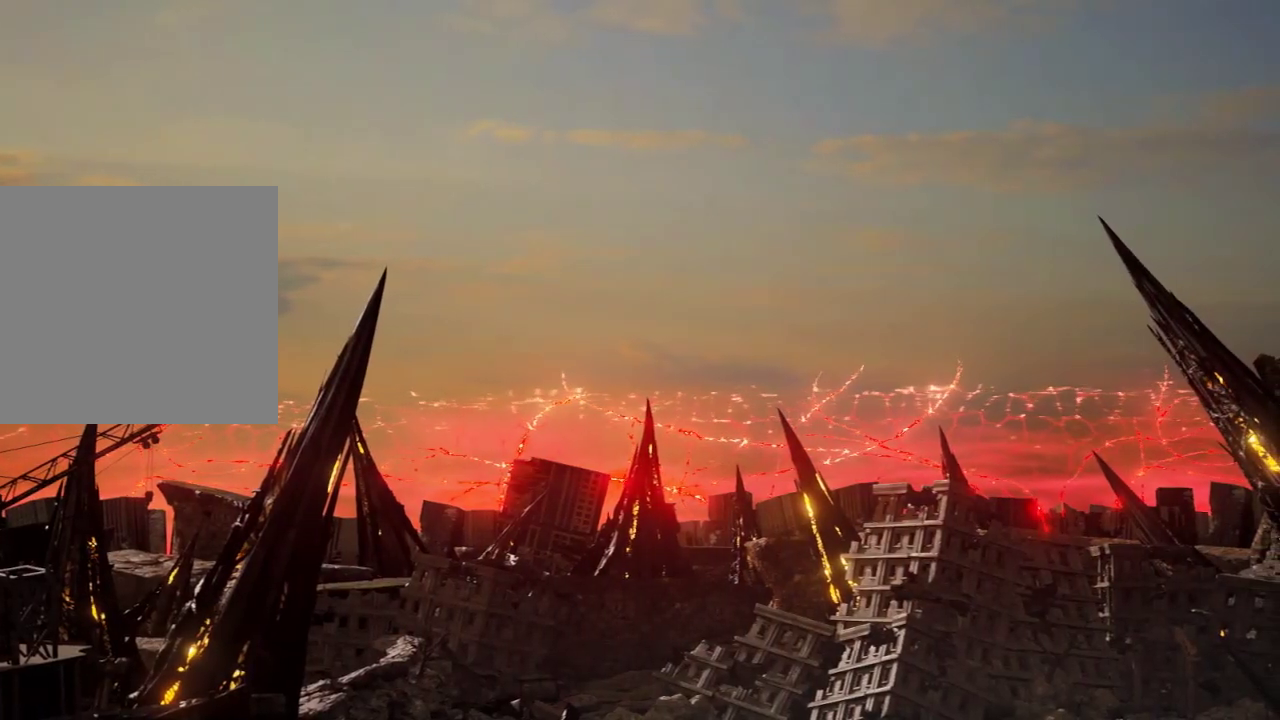
Gameplay with a controller (Xbox layout); each line is a JSON object with the inputs held at the frame after it (dt_ms = milliseconds from this image to that frame). "events" lists button and stick changes between this image and that frame as [ms after this image, input, new state], when the widget could be followed in between. Not read: L3.
{"dt_ms": 1000, "buttons": [], "left_stick": "center", "right_stick": "center"}
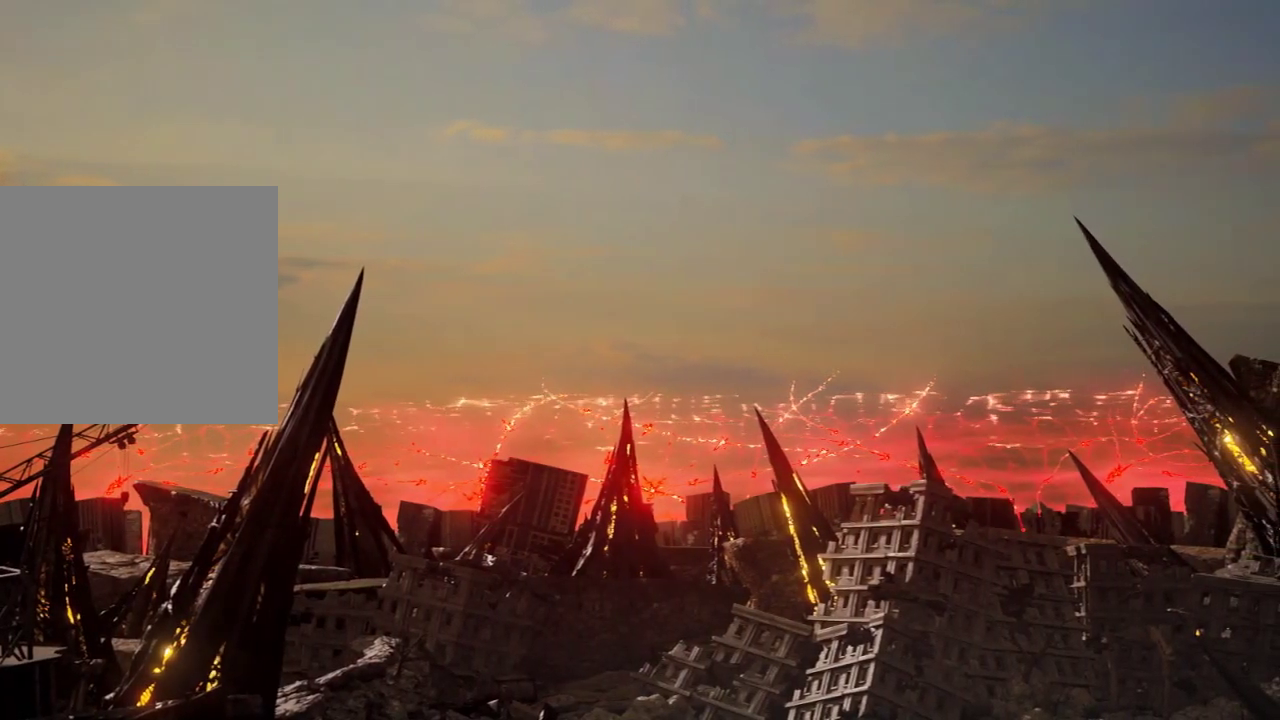
{"dt_ms": 1000, "buttons": ["DPAD_DOWN", "DPAD_RIGHT"], "left_stick": "center", "right_stick": "center"}
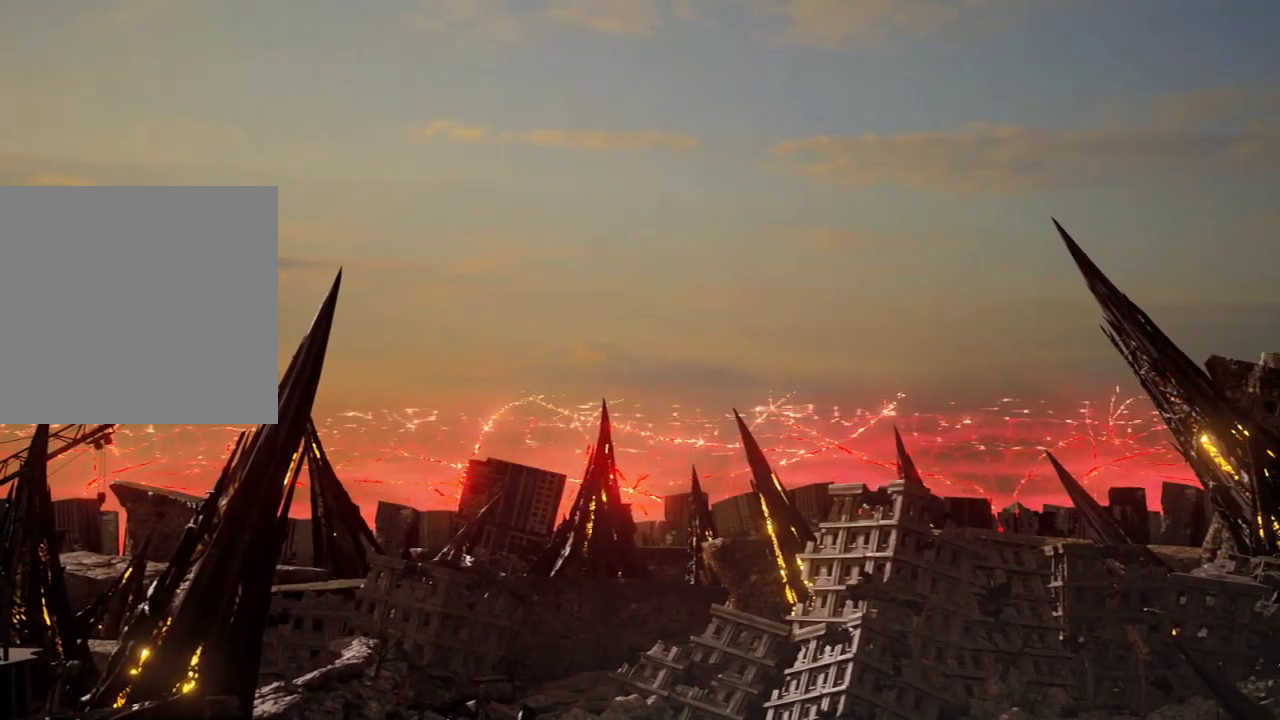
{"dt_ms": 1000, "buttons": [], "left_stick": "center", "right_stick": "center"}
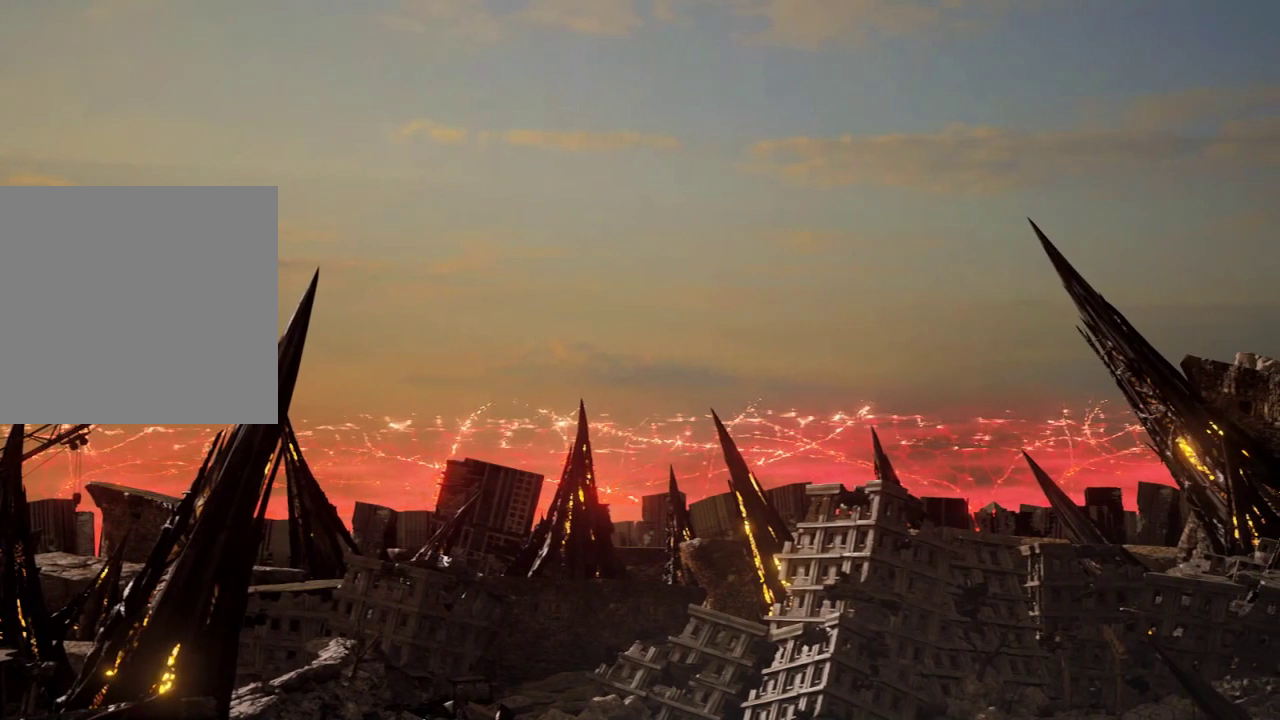
{"dt_ms": 500, "buttons": [], "left_stick": "center", "right_stick": "center", "events": []}